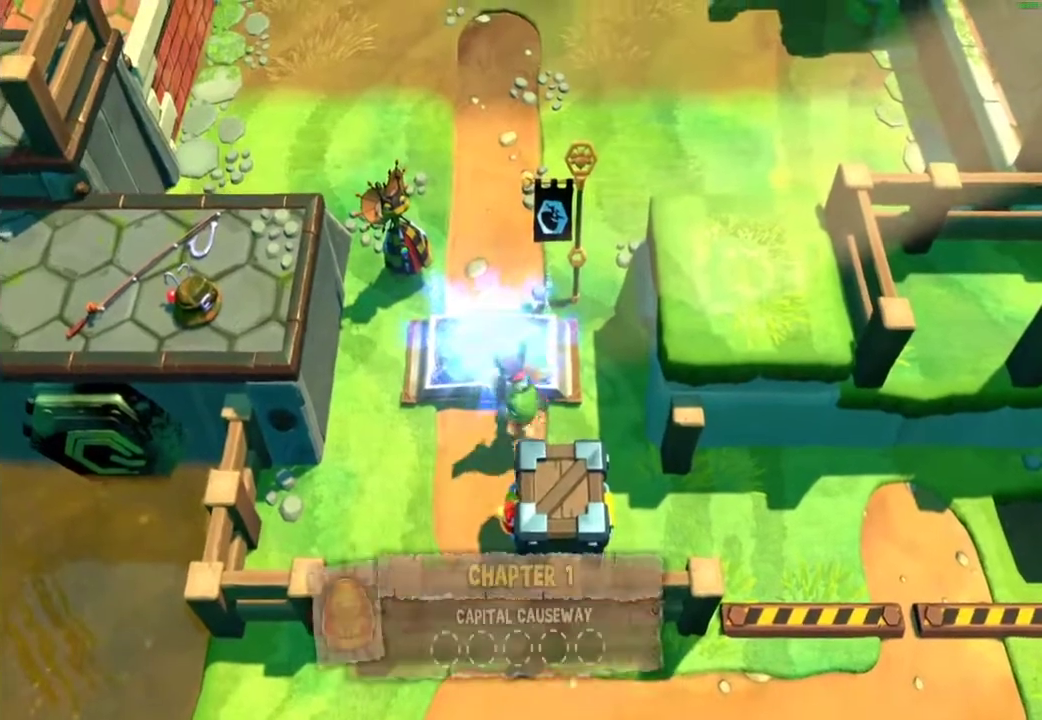
Gameplay with a controller (Xbox layout); each line is a JSON object with the inputs held at the frame after it. "events" lists button and stick changes between this image and that frame as [ms after this image, input, new state], when the widget could be followed in between. Not read: L1 R1.
{"buttons": ["X"], "left_stick": "up-right", "right_stick": "center", "events": [[17, "A", "down"], [317, "A", "up"], [400, "left_stick", "right"], [500, "X", "down"], [500, "left_stick", "up-right"]]}
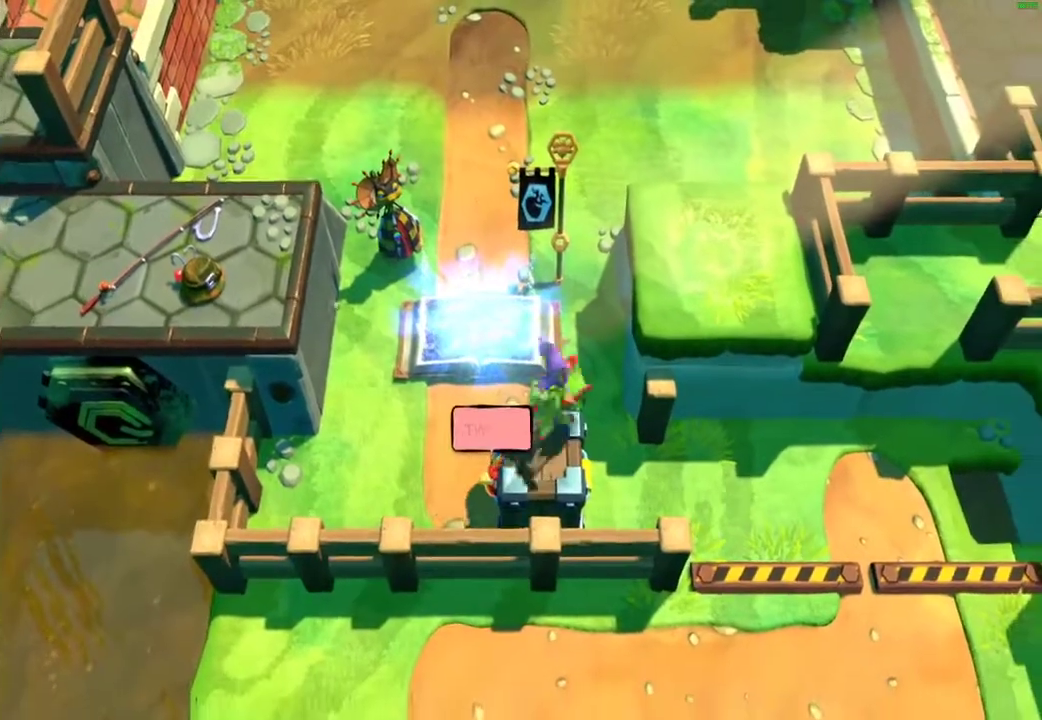
{"buttons": [], "left_stick": "right", "right_stick": "center", "events": [[67, "X", "up"], [150, "A", "down"], [300, "A", "up"], [433, "left_stick", "right"]]}
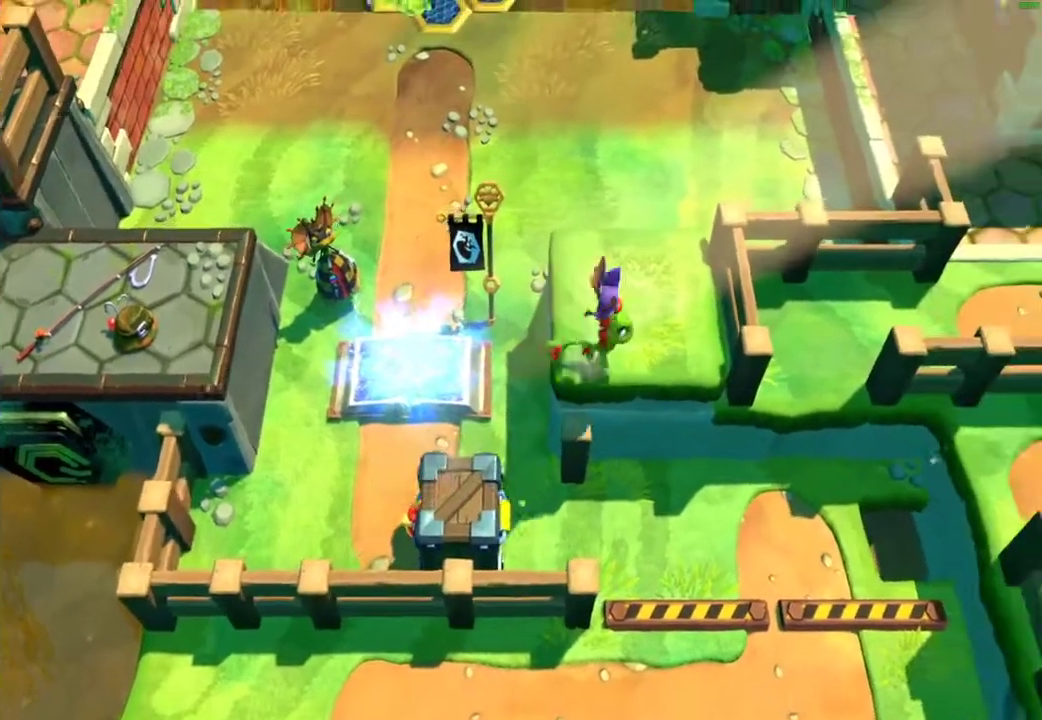
{"buttons": ["A"], "left_stick": "right", "right_stick": "center", "events": [[483, "A", "down"]]}
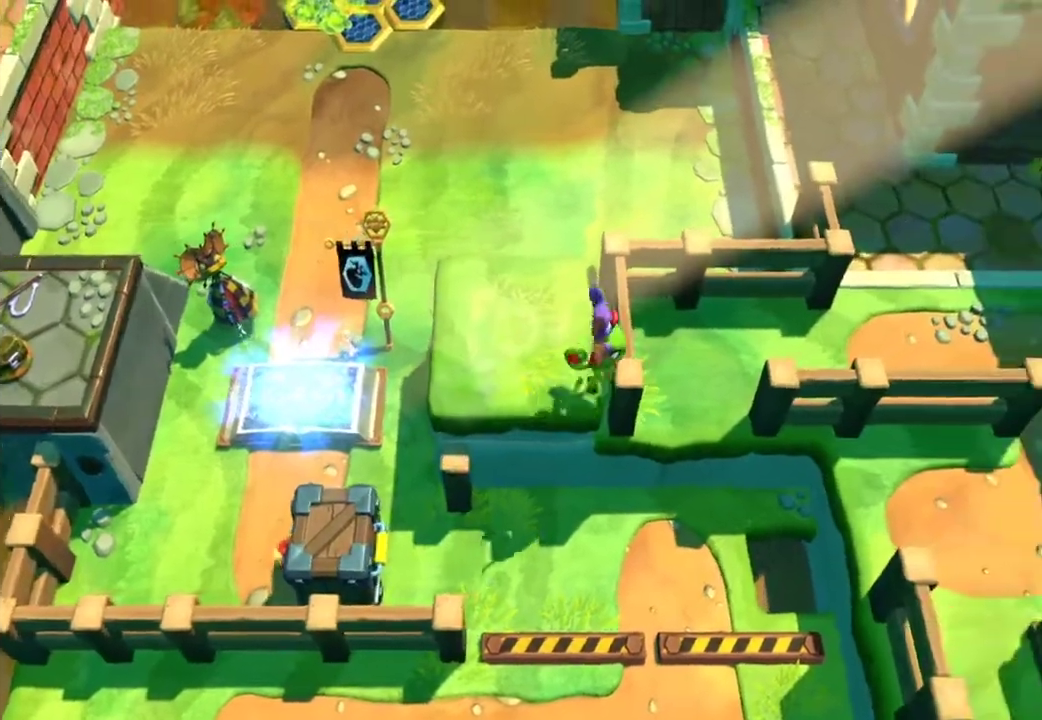
{"buttons": ["A"], "left_stick": "right", "right_stick": "center", "events": [[83, "A", "up"], [117, "left_stick", "center"], [333, "left_stick", "right"], [367, "X", "down"], [417, "X", "up"], [500, "A", "down"]]}
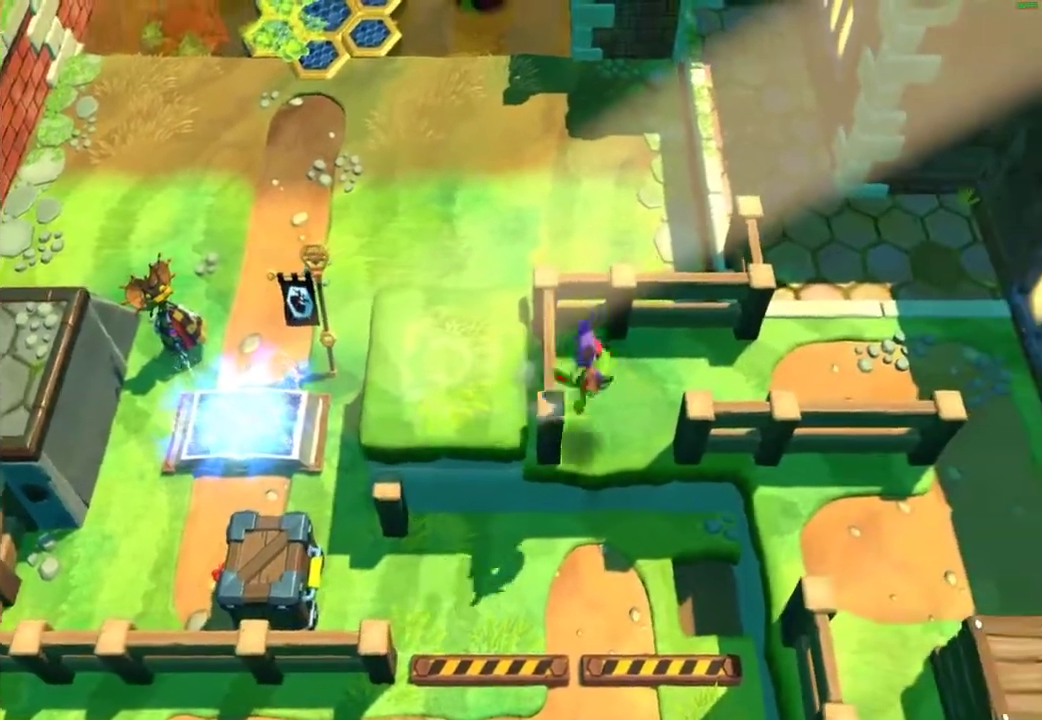
{"buttons": [], "left_stick": "center", "right_stick": "center", "events": [[117, "A", "up"], [367, "left_stick", "center"]]}
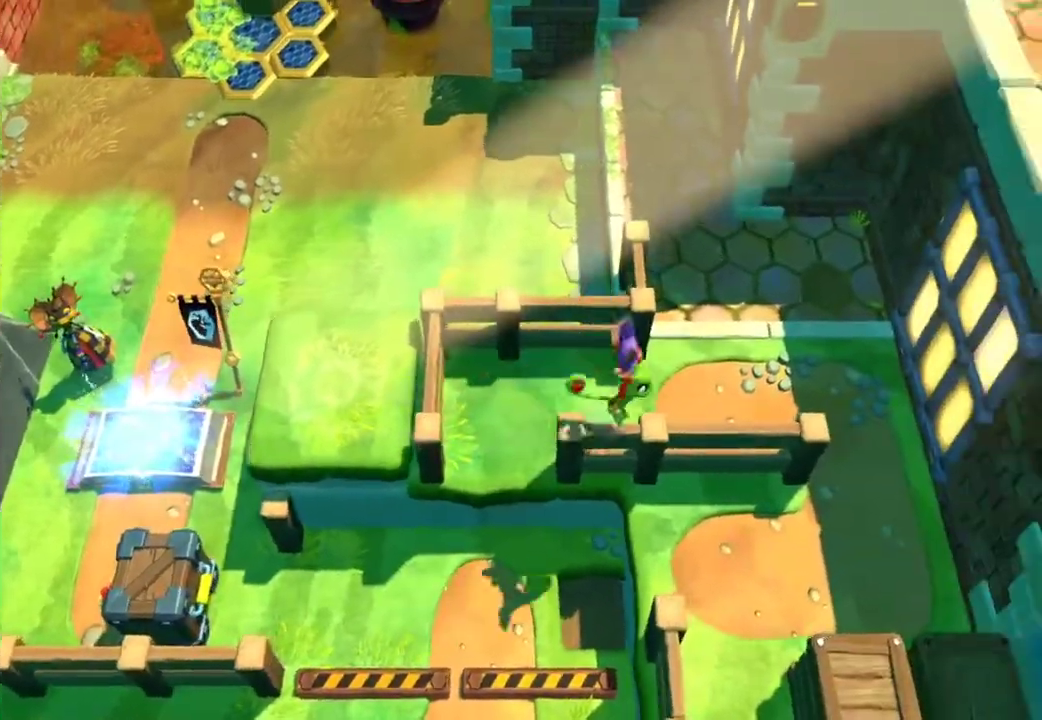
{"buttons": [], "left_stick": "down", "right_stick": "center", "events": [[133, "left_stick", "down"], [150, "X", "down"], [217, "X", "up"], [300, "A", "down"], [450, "A", "up"]]}
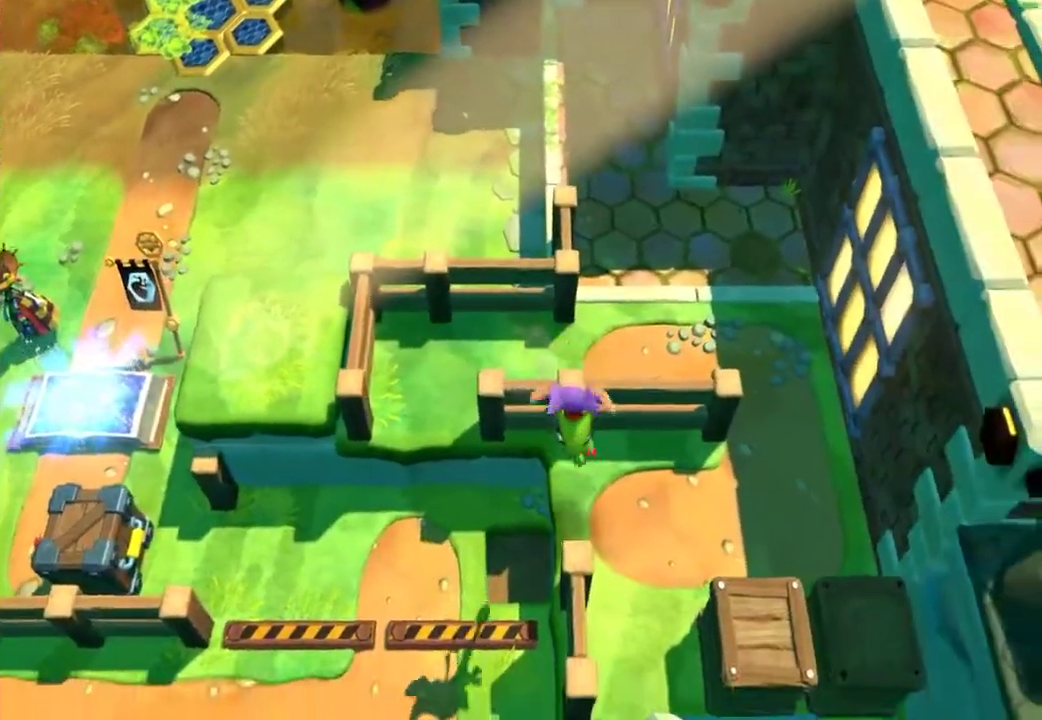
{"buttons": ["A"], "left_stick": "down", "right_stick": "center", "events": [[500, "A", "down"]]}
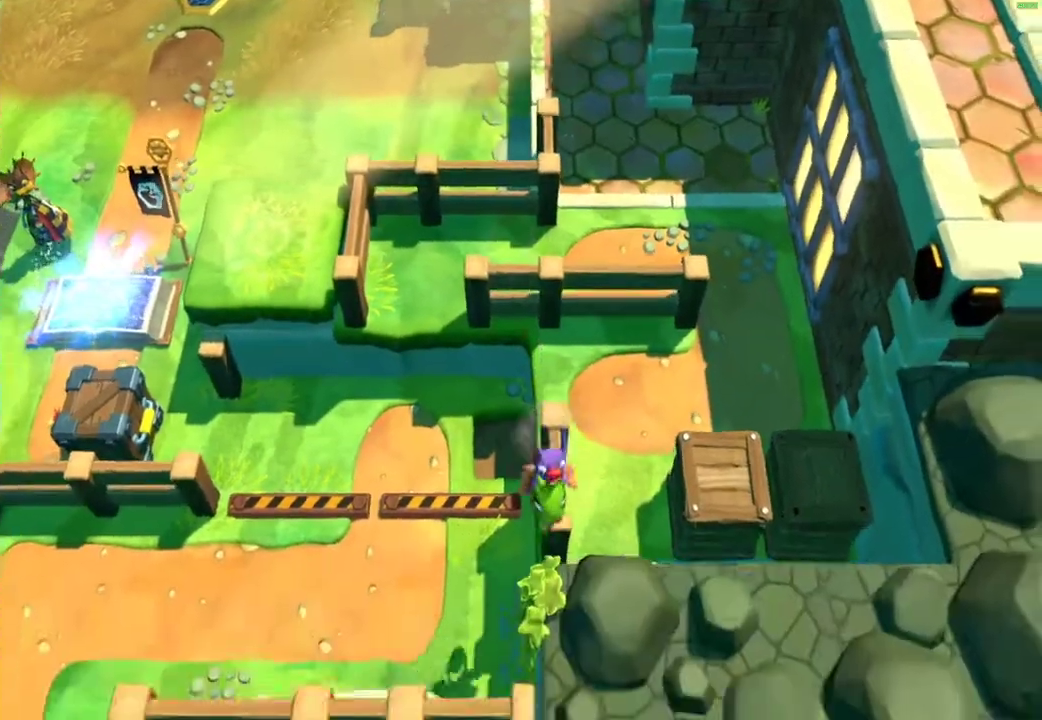
{"buttons": ["X"], "left_stick": "down-left", "right_stick": "center", "events": [[183, "A", "up"], [350, "left_stick", "down-left"], [400, "X", "down"]]}
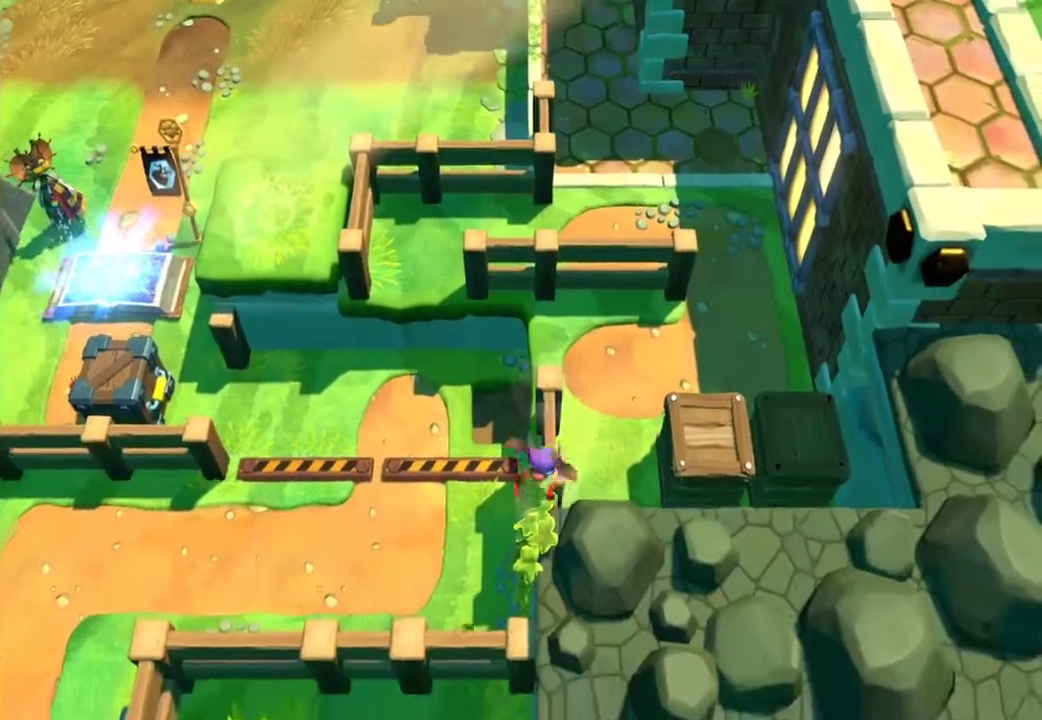
{"buttons": ["A"], "left_stick": "down", "right_stick": "center", "events": [[67, "X", "up"], [183, "left_stick", "down"], [200, "A", "down"]]}
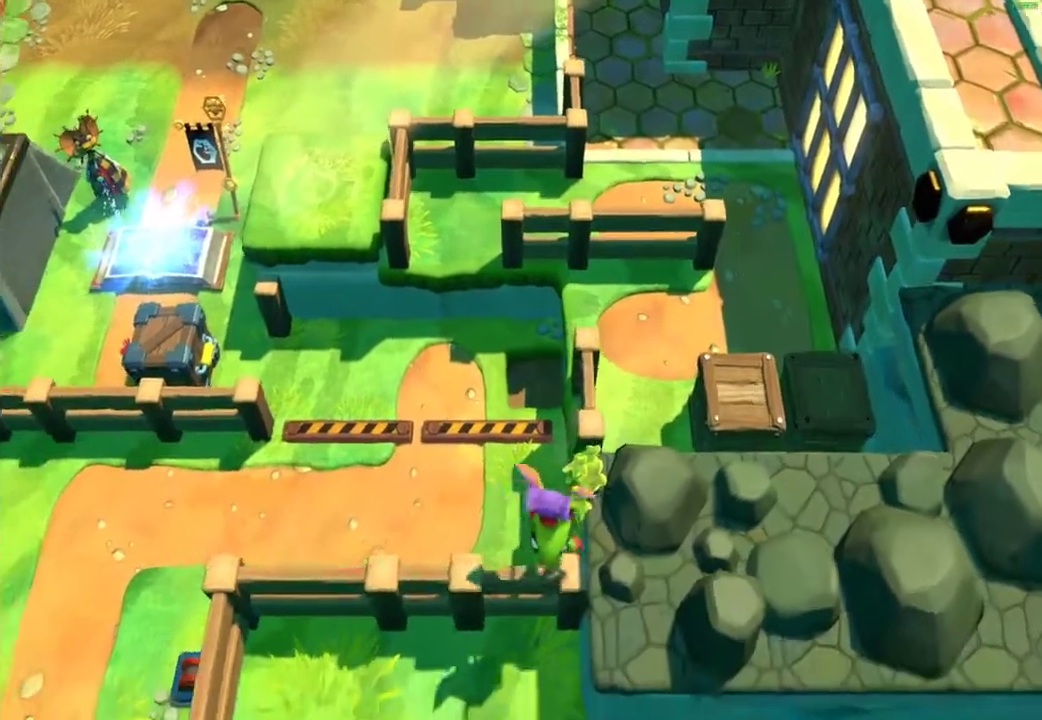
{"buttons": [], "left_stick": "down", "right_stick": "center", "events": [[300, "A", "up"]]}
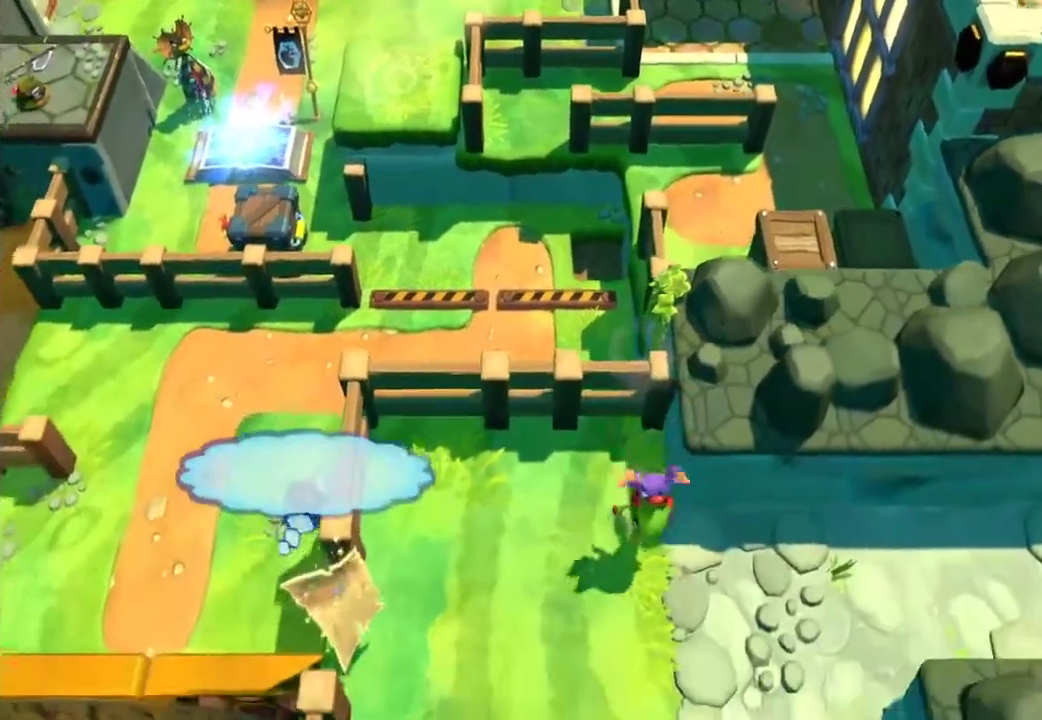
{"buttons": ["X"], "left_stick": "right", "right_stick": "center", "events": [[67, "left_stick", "right"], [100, "X", "down"], [183, "X", "up"], [283, "X", "down"], [367, "X", "up"], [467, "X", "down"]]}
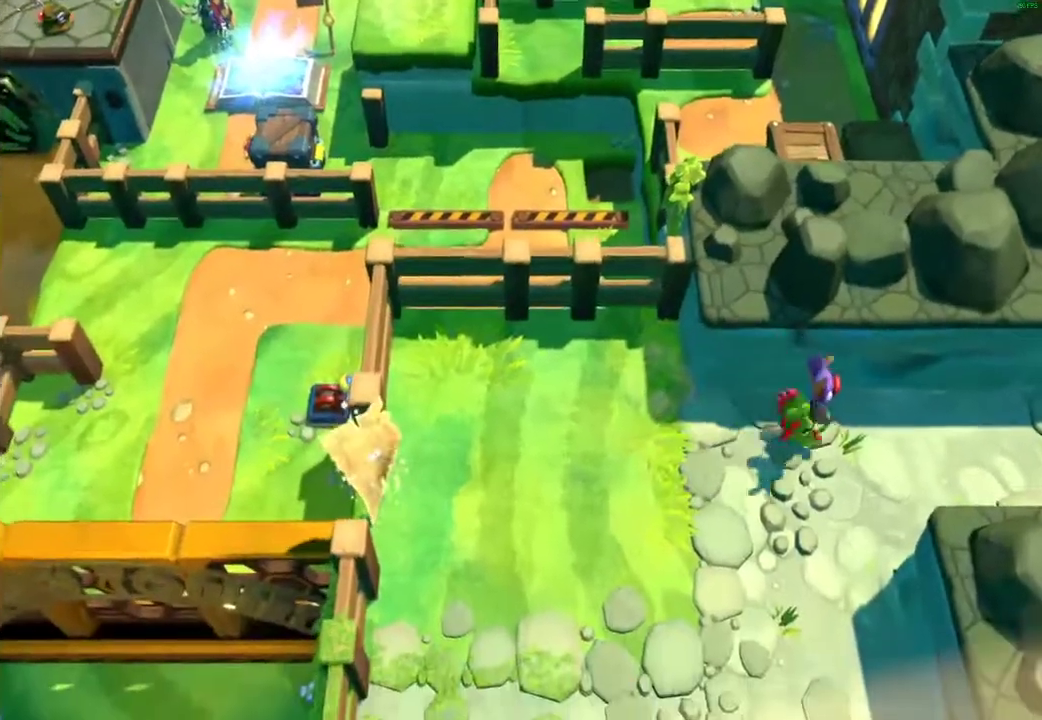
{"buttons": [], "left_stick": "right", "right_stick": "center", "events": [[50, "X", "up"], [150, "X", "down"], [233, "X", "up"], [333, "X", "down"], [417, "X", "up"]]}
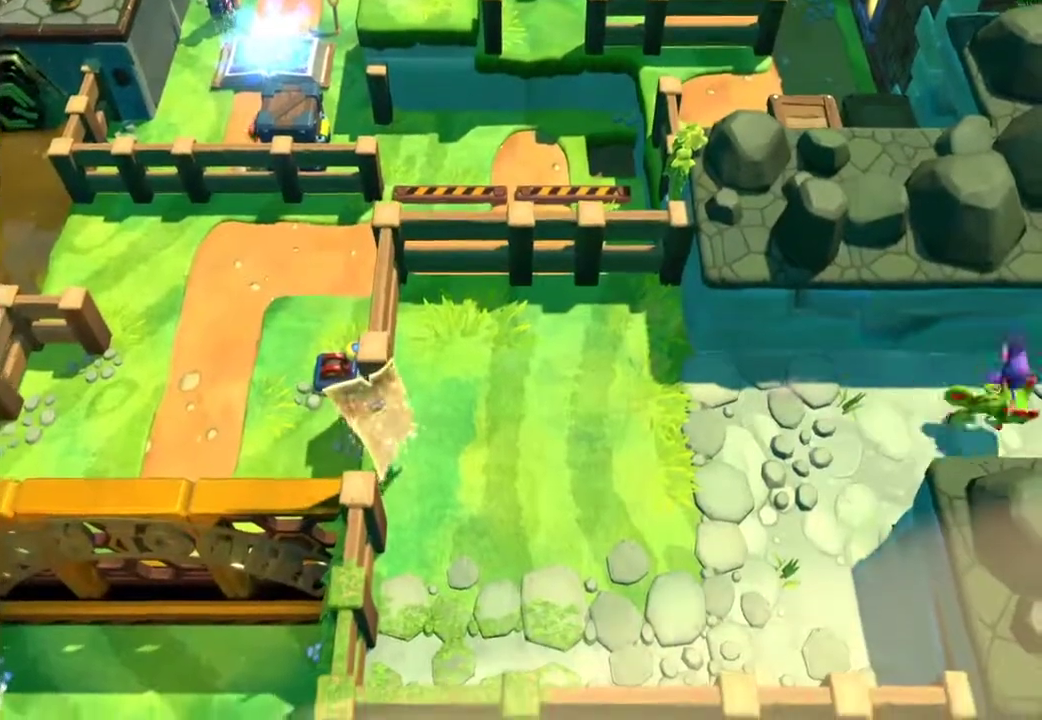
{"buttons": [], "left_stick": "right", "right_stick": "center", "events": [[17, "X", "down"], [100, "X", "up"], [167, "X", "down"], [283, "X", "up"]]}
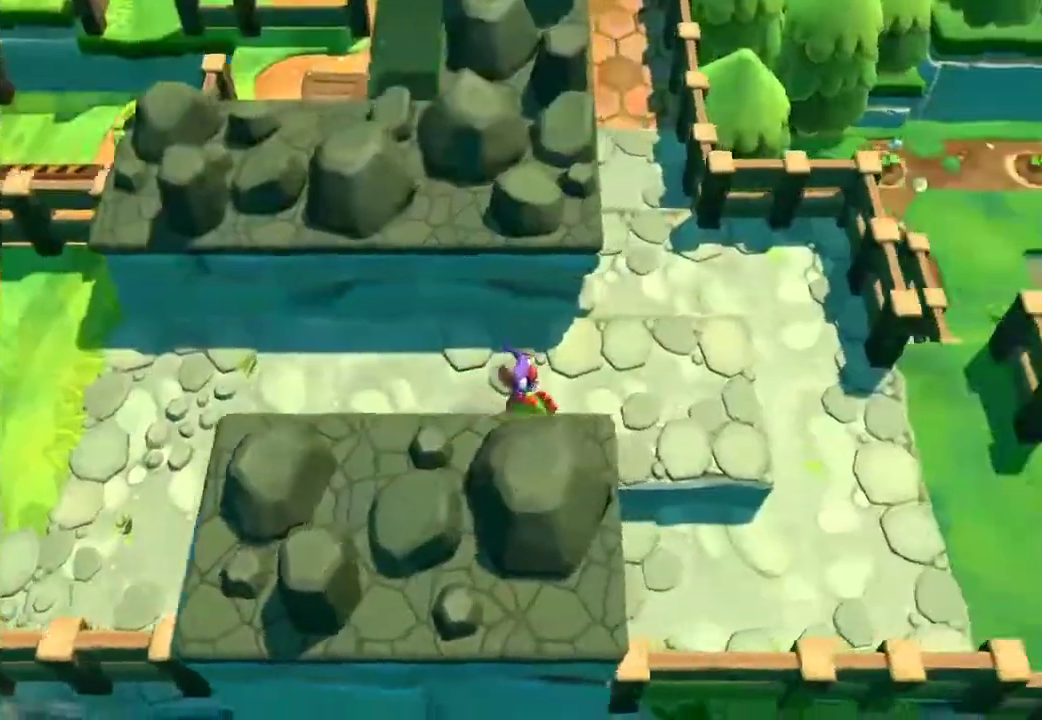
{"buttons": [], "left_stick": "right", "right_stick": "center", "events": [[317, "X", "down"], [433, "X", "up"]]}
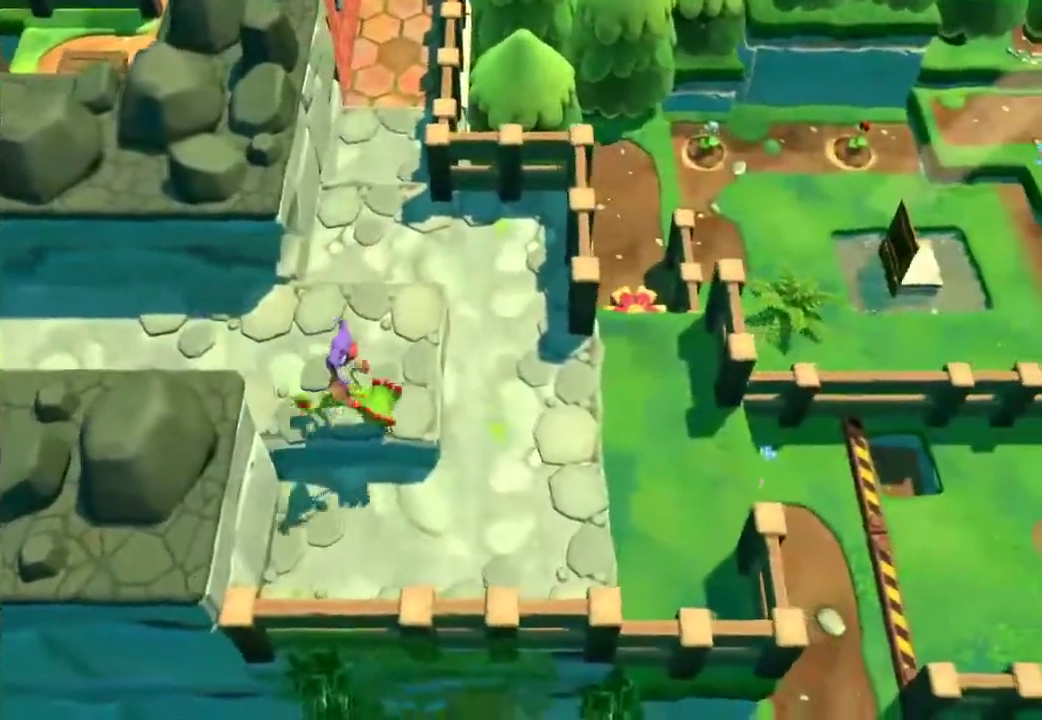
{"buttons": [], "left_stick": "down-right", "right_stick": "center", "events": [[17, "A", "down"], [83, "left_stick", "down-right"], [200, "A", "up"]]}
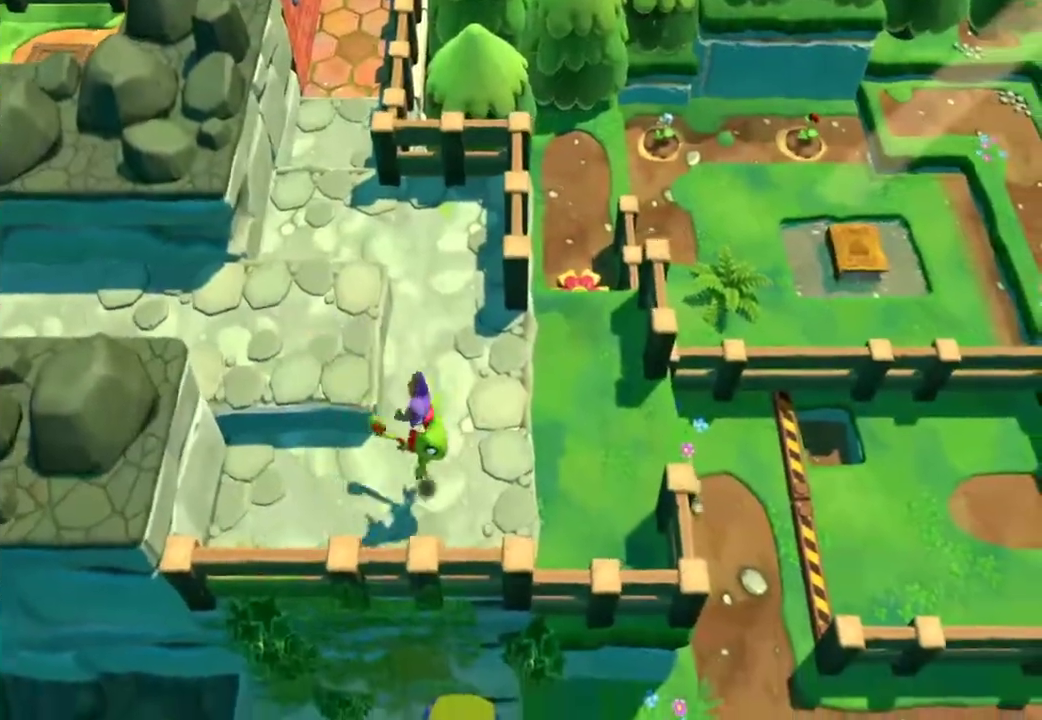
{"buttons": ["A"], "left_stick": "right", "right_stick": "center", "events": [[117, "X", "down"], [200, "left_stick", "right"], [233, "X", "up"], [333, "A", "down"]]}
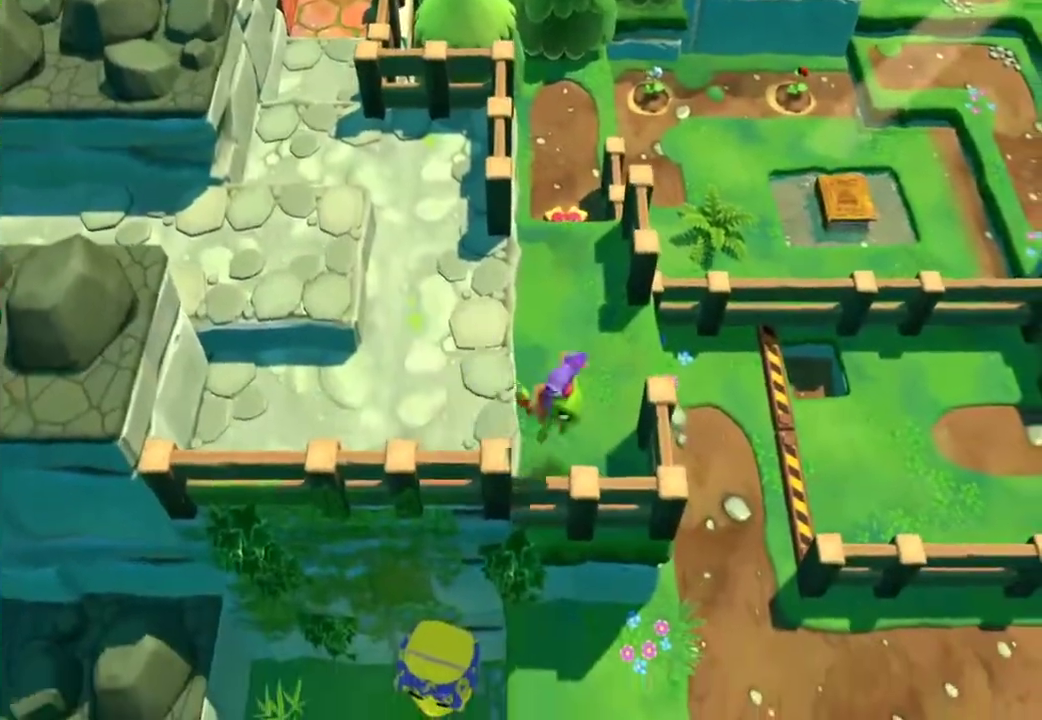
{"buttons": [], "left_stick": "right", "right_stick": "center", "events": [[117, "A", "up"], [283, "X", "down"], [383, "X", "up"]]}
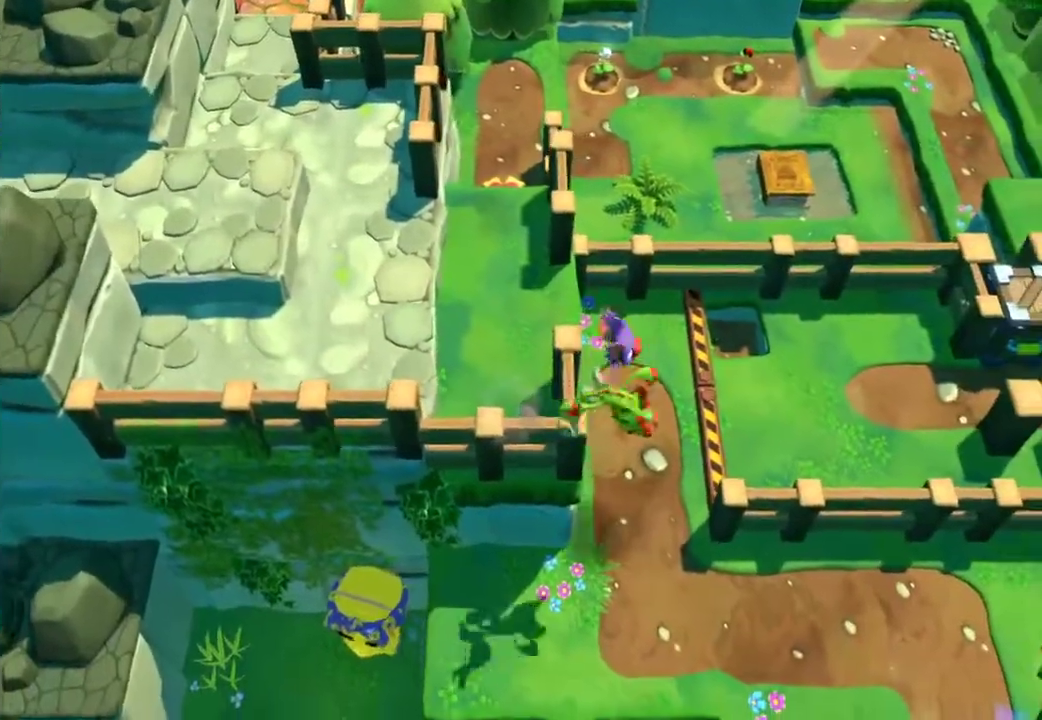
{"buttons": [], "left_stick": "right", "right_stick": "center", "events": [[17, "A", "down"], [133, "A", "up"]]}
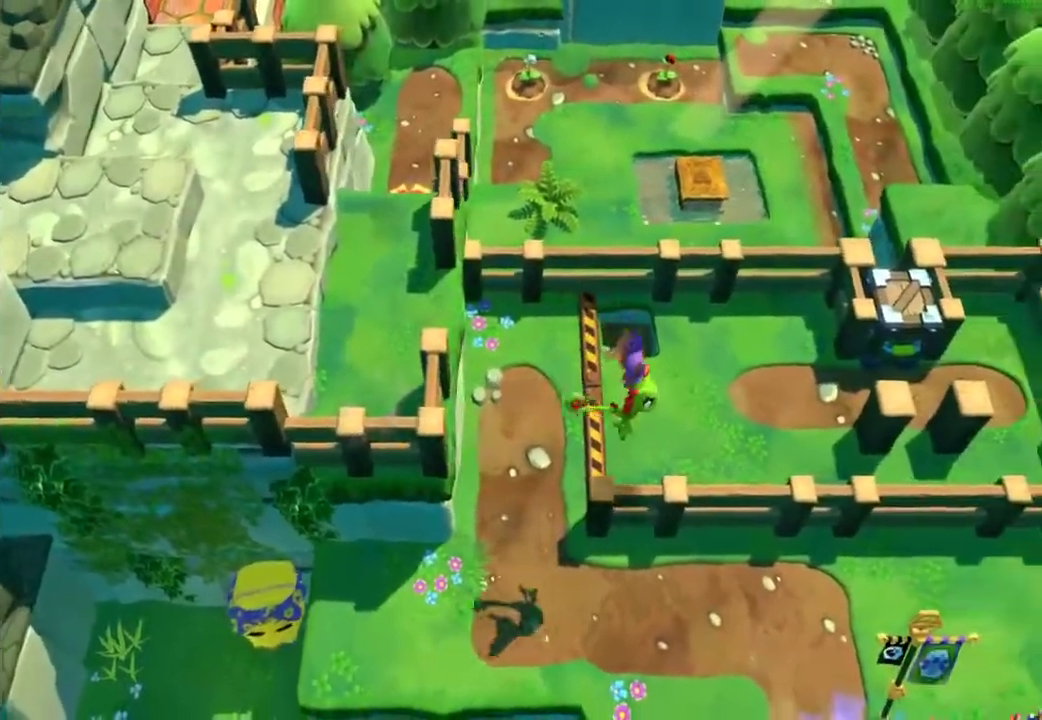
{"buttons": ["X"], "left_stick": "right", "right_stick": "center", "events": [[150, "X", "down"], [233, "X", "up"], [317, "X", "down"], [400, "X", "up"], [500, "X", "down"]]}
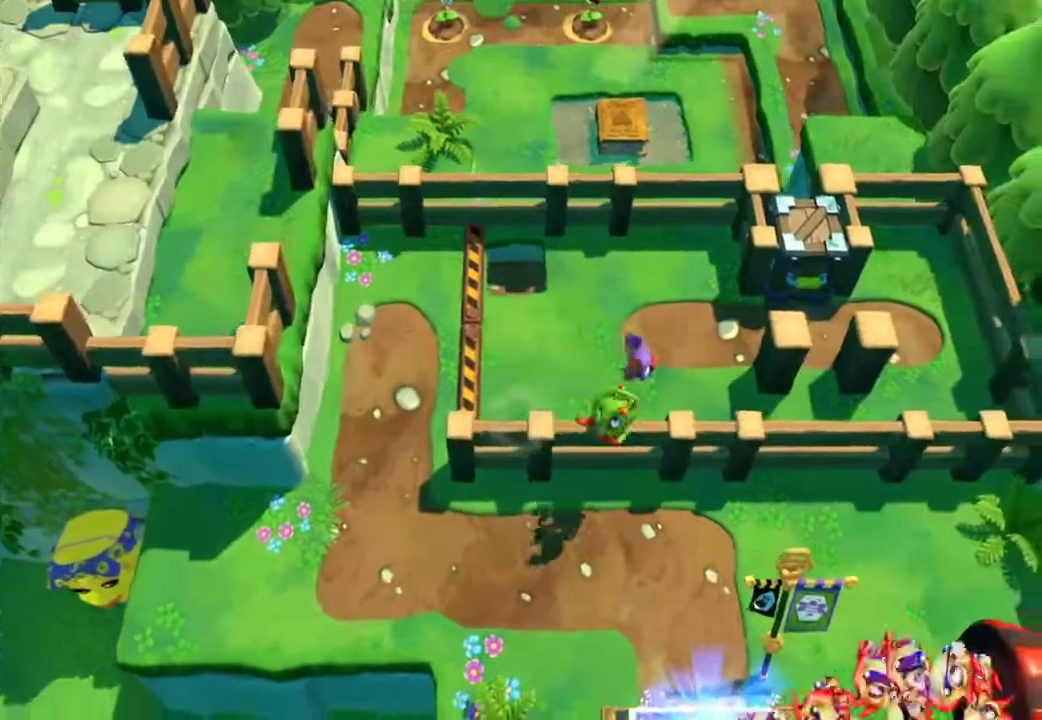
{"buttons": [], "left_stick": "right", "right_stick": "center", "events": [[83, "X", "up"], [183, "X", "down"], [250, "X", "up"], [367, "X", "down"], [417, "X", "up"]]}
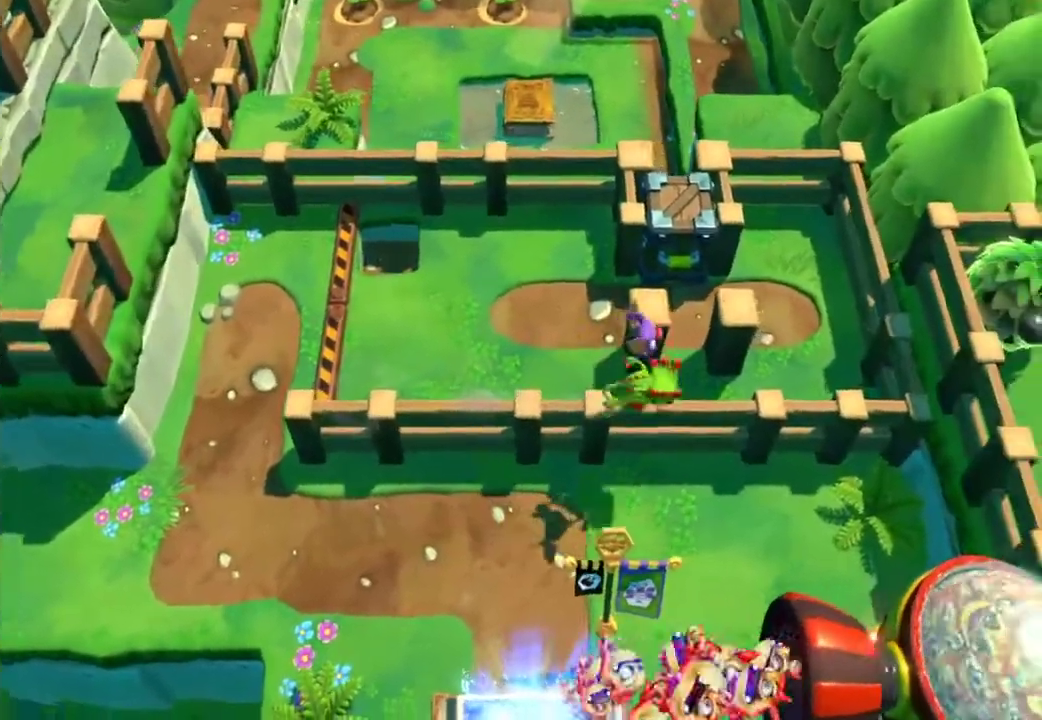
{"buttons": ["X"], "left_stick": "right", "right_stick": "center", "events": [[33, "X", "down"], [117, "X", "up"], [200, "X", "down"], [250, "X", "up"], [500, "X", "down"]]}
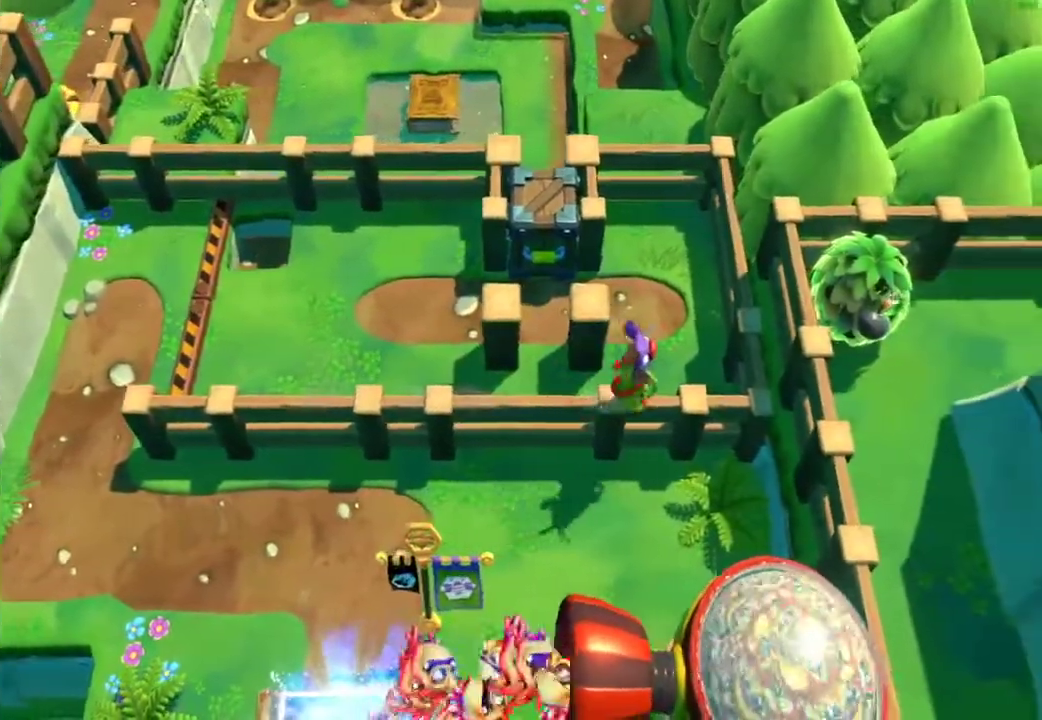
{"buttons": [], "left_stick": "up-right", "right_stick": "center", "events": [[83, "X", "up"], [217, "A", "down"], [350, "R2", "down"], [433, "A", "up"], [467, "left_stick", "up-right"], [483, "R2", "up"]]}
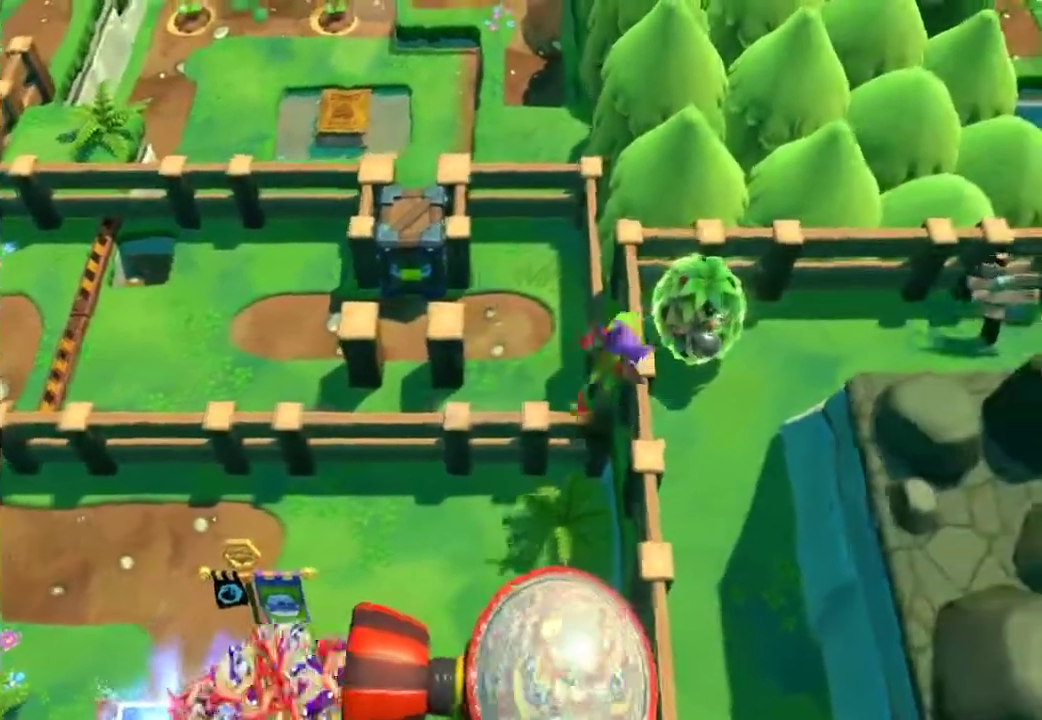
{"buttons": [], "left_stick": "up", "right_stick": "center", "events": [[33, "left_stick", "up"], [217, "X", "down"], [333, "X", "up"]]}
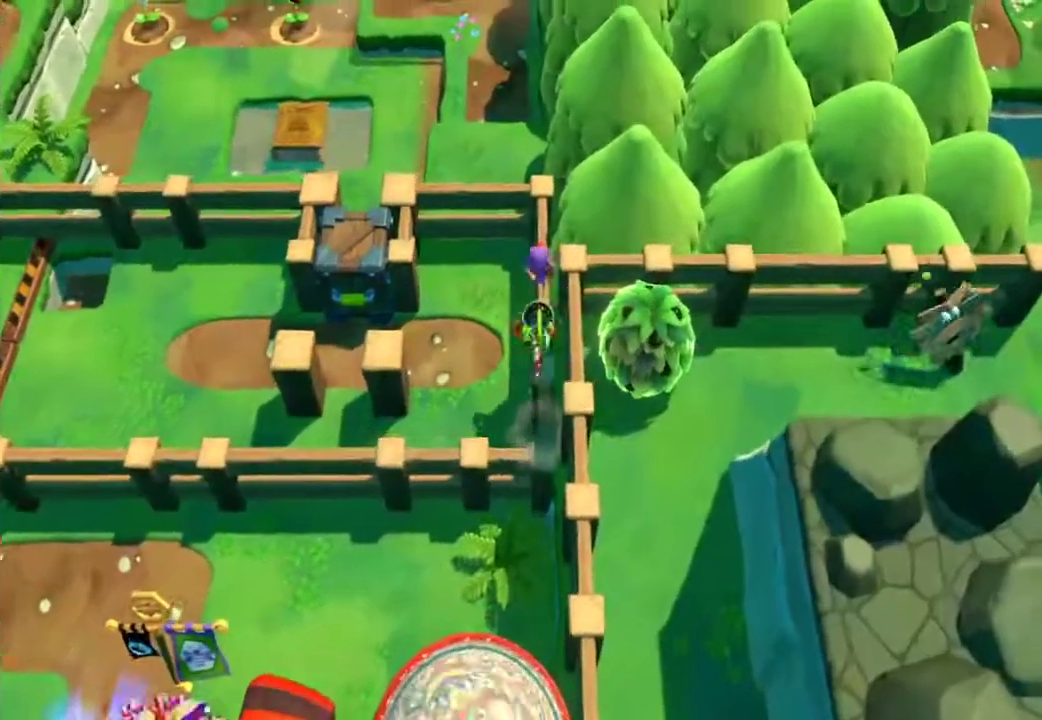
{"buttons": ["A"], "left_stick": "up-left", "right_stick": "center", "events": [[317, "left_stick", "up-left"], [333, "A", "down"]]}
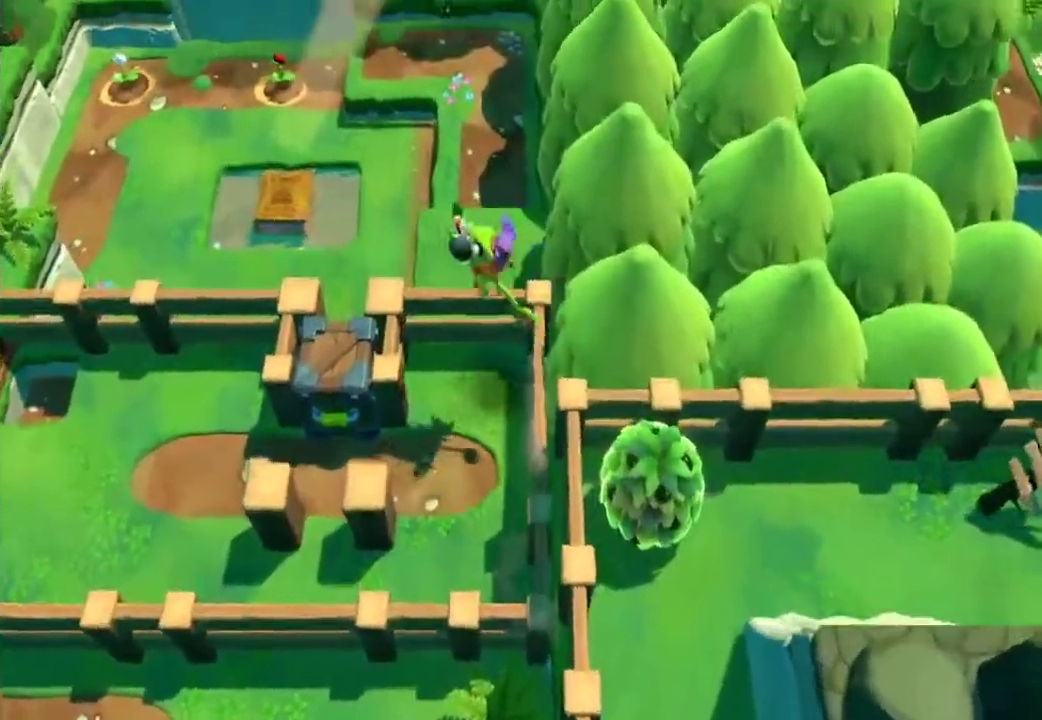
{"buttons": ["A"], "left_stick": "left", "right_stick": "center", "events": [[117, "A", "up"], [317, "X", "down"], [367, "left_stick", "left"], [417, "X", "up"], [500, "A", "down"]]}
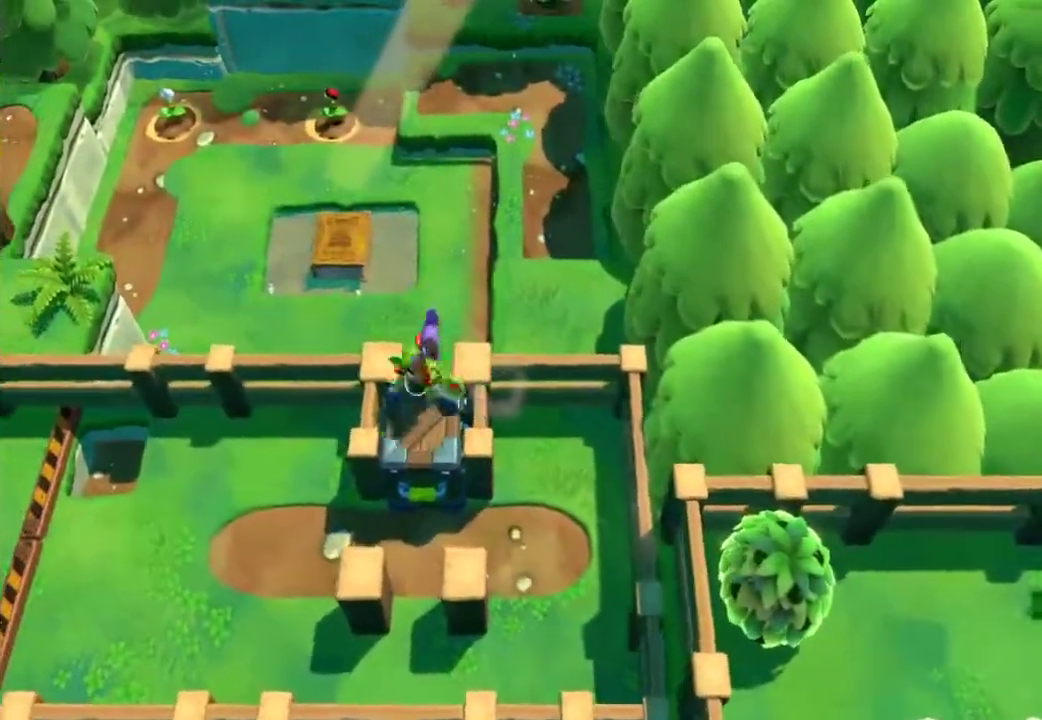
{"buttons": ["X"], "left_stick": "left", "right_stick": "center", "events": [[150, "A", "up"], [450, "X", "down"]]}
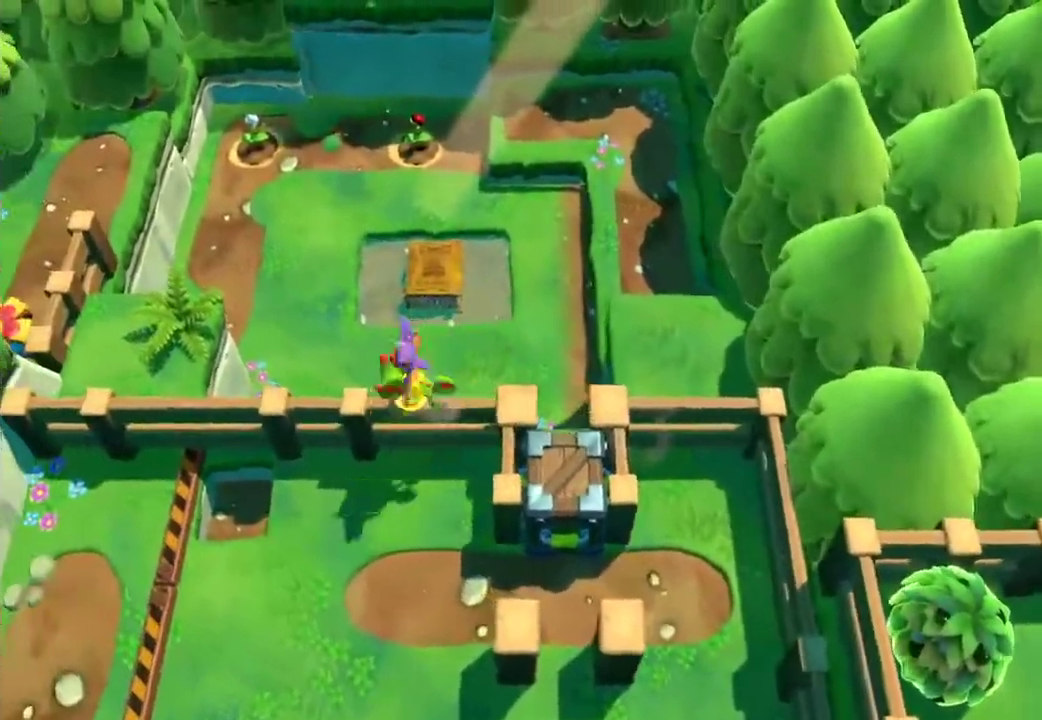
{"buttons": [], "left_stick": "left", "right_stick": "center", "events": [[33, "X", "up"]]}
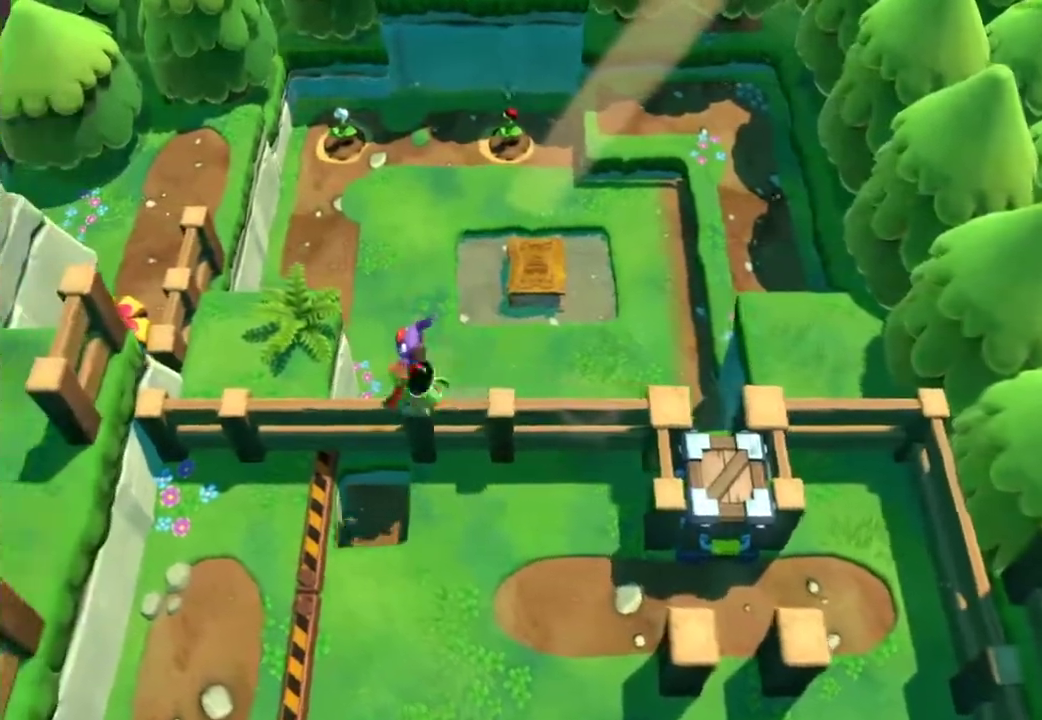
{"buttons": [], "left_stick": "left", "right_stick": "center", "events": []}